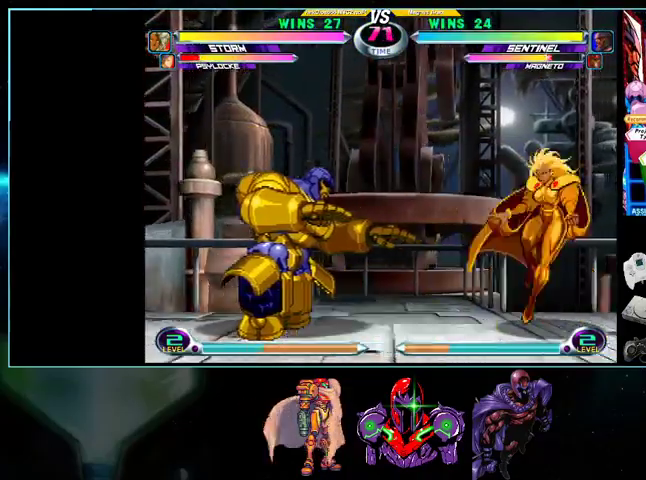
Gameplay with a controller (Nintendo layout); each line is a JSON object with the inputs held at the frame after it. "events" lists button and stick changes between this image and that frame as [ms after this image, input, new state], when the widget could be followed in between. Not read: L3 R3.
{"buttons": [], "events": [[233, "X", "down"], [233, "Y", "down"], [300, "X", "up"], [300, "Y", "up"], [367, "Y", "down"], [433, "Y", "up"], [500, "DPAD_LEFT", "up"]]}
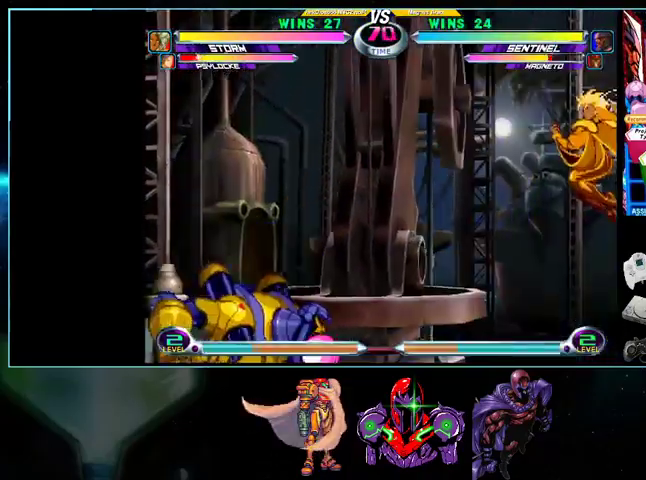
{"buttons": ["A", "B", "DPAD_LEFT"], "events": [[33, "DPAD_RIGHT", "down"], [100, "DPAD_DOWN", "down"], [100, "DPAD_RIGHT", "up"], [133, "DPAD_LEFT", "down"], [200, "DPAD_DOWN", "up"], [233, "A", "down"], [233, "B", "down"], [267, "B", "up"], [267, "DPAD_LEFT", "up"], [300, "A", "up"], [333, "DPAD_RIGHT", "down"], [400, "DPAD_DOWN", "down"], [400, "DPAD_RIGHT", "up"], [433, "DPAD_LEFT", "down"], [500, "A", "down"], [500, "B", "down"], [500, "DPAD_DOWN", "up"]]}
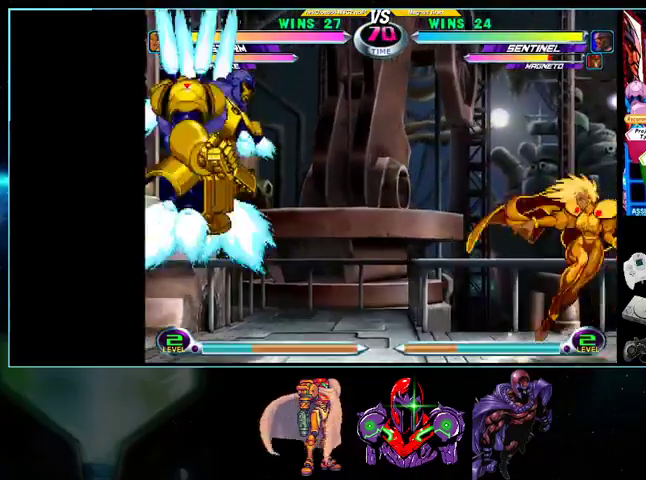
{"buttons": ["A", "DPAD_RIGHT"], "events": [[100, "A", "up"], [100, "B", "up"], [100, "DPAD_LEFT", "up"], [267, "DPAD_DOWN", "down"], [300, "DPAD_DOWN", "up"], [300, "DPAD_RIGHT", "down"], [333, "DPAD_UP", "down"], [500, "A", "down"], [500, "DPAD_UP", "up"]]}
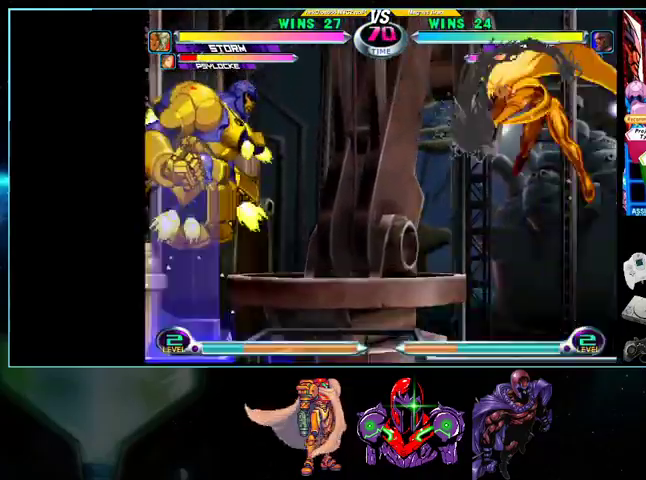
{"buttons": ["DPAD_RIGHT"], "events": [[33, "A", "up"], [100, "DPAD_DOWN", "down"], [100, "DPAD_LEFT", "down"], [100, "DPAD_RIGHT", "up"], [133, "DPAD_DOWN", "up"], [200, "DPAD_LEFT", "up"], [300, "DPAD_RIGHT", "down"], [333, "A", "down"], [400, "A", "up"], [467, "Y", "down"], [500, "Y", "up"]]}
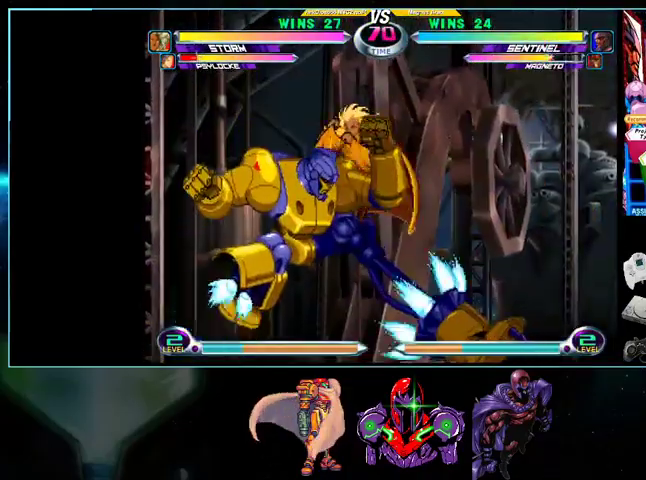
{"buttons": ["DPAD_LEFT"], "events": [[33, "DPAD_DOWN", "down"], [33, "DPAD_RIGHT", "up"], [100, "DPAD_LEFT", "down"], [133, "DPAD_DOWN", "up"], [200, "A", "down"], [200, "B", "down"], [200, "R1", "down"], [233, "R1", "up"], [267, "A", "up"], [267, "B", "up"], [367, "A", "down"], [367, "B", "down"], [400, "A", "up"], [400, "B", "up"]]}
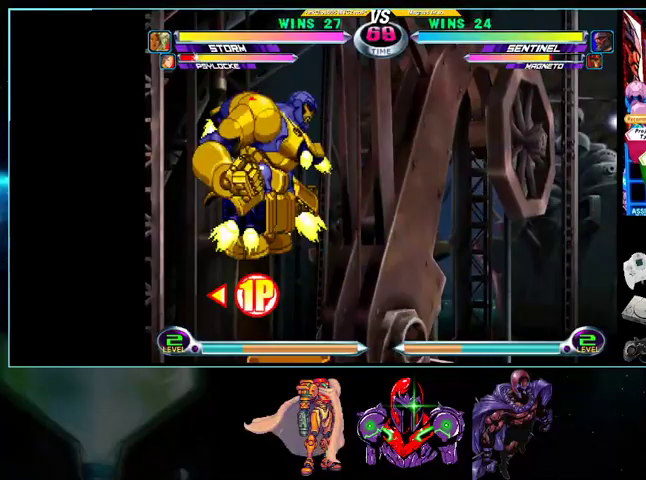
{"buttons": ["DPAD_RIGHT"], "events": [[267, "DPAD_LEFT", "up"], [400, "DPAD_RIGHT", "down"]]}
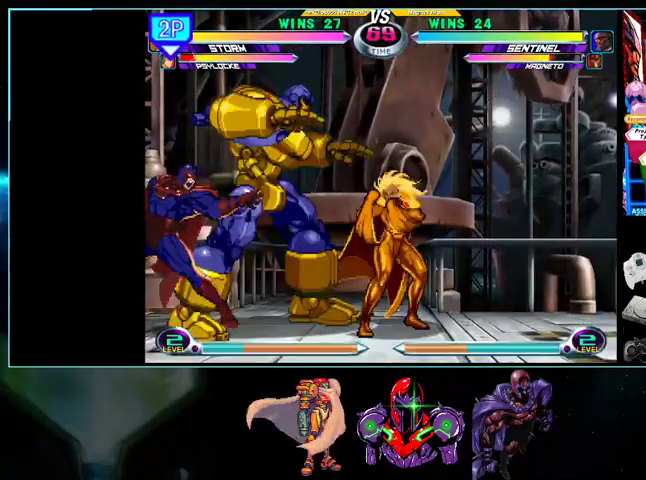
{"buttons": ["DPAD_LEFT"], "events": [[33, "DPAD_RIGHT", "up"], [100, "DPAD_LEFT", "down"], [300, "X", "down"], [300, "Y", "down"], [367, "X", "up"], [367, "Y", "up"], [433, "Y", "down"], [500, "Y", "up"]]}
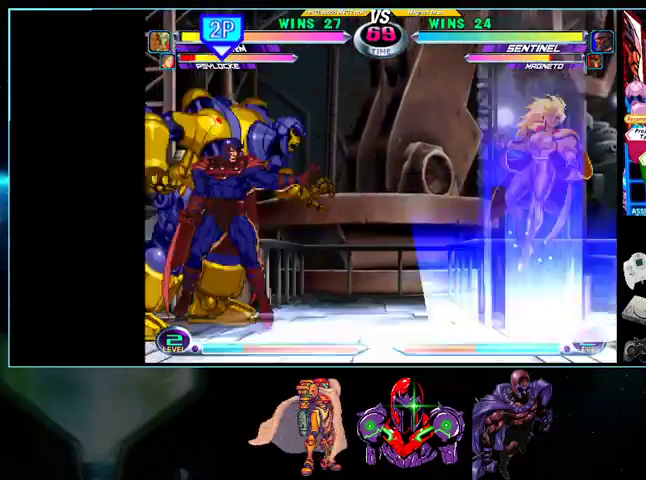
{"buttons": ["DPAD_RIGHT"], "events": [[167, "DPAD_LEFT", "up"], [200, "DPAD_DOWN", "down"], [267, "DPAD_LEFT", "down"], [300, "DPAD_DOWN", "up"], [367, "A", "down"], [367, "B", "down"], [400, "DPAD_LEFT", "up"], [433, "A", "up"], [433, "B", "up"], [500, "DPAD_RIGHT", "down"]]}
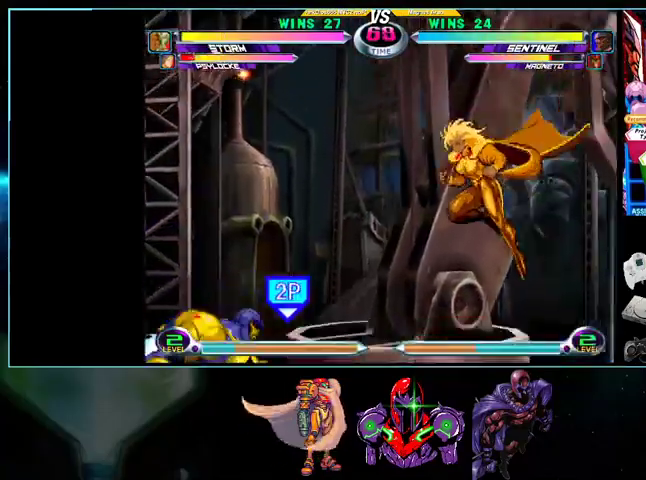
{"buttons": ["DPAD_LEFT"], "events": [[200, "Y", "down"], [233, "DPAD_DOWN", "down"], [233, "DPAD_RIGHT", "up"], [233, "Y", "up"], [267, "DPAD_LEFT", "down"], [300, "DPAD_DOWN", "up"], [367, "A", "down"], [367, "B", "down"], [400, "A", "up"], [400, "B", "up"]]}
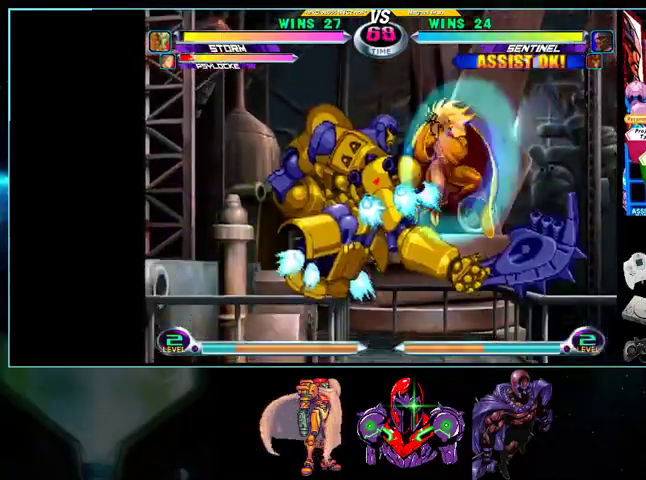
{"buttons": [], "events": [[100, "DPAD_LEFT", "up"], [200, "DPAD_LEFT", "down"], [233, "DPAD_LEFT", "up"], [300, "DPAD_LEFT", "down"], [400, "DPAD_LEFT", "up"], [400, "Y", "down"], [500, "Y", "up"]]}
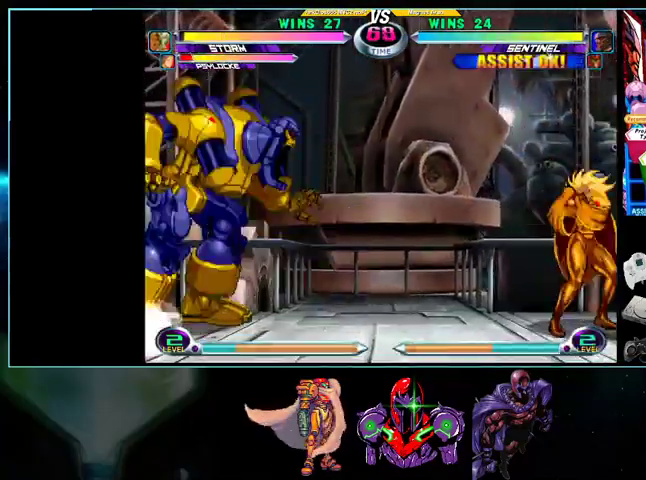
{"buttons": ["A", "B"], "events": [[100, "DPAD_RIGHT", "down"], [133, "DPAD_DOWN", "down"], [133, "DPAD_RIGHT", "up"], [200, "DPAD_LEFT", "down"], [233, "DPAD_DOWN", "up"], [300, "A", "down"], [300, "B", "down"], [333, "DPAD_LEFT", "up"], [367, "A", "up"], [367, "B", "up"], [400, "DPAD_DOWN", "down"], [433, "DPAD_LEFT", "down"], [500, "A", "down"], [500, "B", "down"], [500, "DPAD_DOWN", "up"], [500, "DPAD_LEFT", "up"]]}
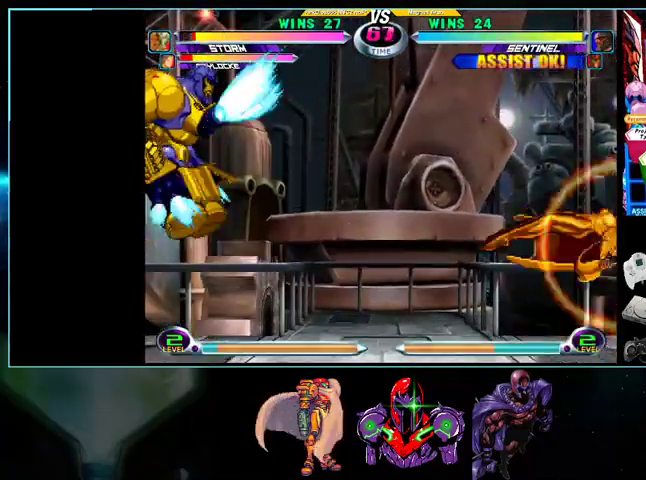
{"buttons": ["DPAD_LEFT"], "events": [[33, "A", "up"], [33, "B", "up"], [267, "Y", "down"], [333, "Y", "up"], [367, "DPAD_RIGHT", "down"], [400, "DPAD_DOWN", "down"], [400, "DPAD_RIGHT", "up"], [433, "DPAD_LEFT", "down"], [500, "DPAD_DOWN", "up"]]}
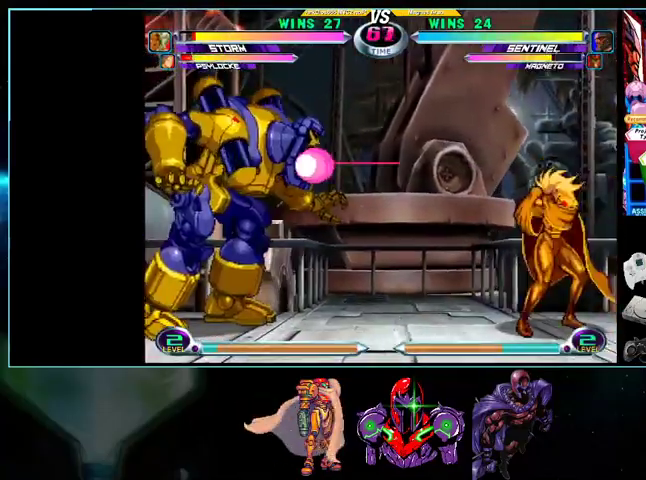
{"buttons": ["Y", "DPAD_RIGHT"], "events": [[100, "A", "down"], [100, "DPAD_LEFT", "up"], [133, "A", "up"], [200, "DPAD_RIGHT", "down"], [300, "R1", "down"], [400, "R1", "up"], [500, "Y", "down"]]}
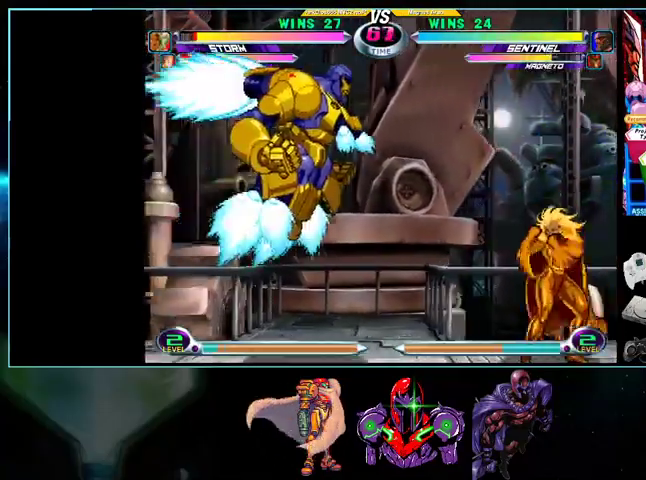
{"buttons": ["DPAD_LEFT"], "events": [[33, "DPAD_DOWN", "down"], [100, "DPAD_LEFT", "down"], [100, "DPAD_RIGHT", "up"], [100, "Y", "up"], [167, "DPAD_DOWN", "up"], [200, "A", "down"], [200, "B", "down"], [233, "B", "up"], [233, "DPAD_LEFT", "up"], [267, "A", "up"], [367, "DPAD_LEFT", "down"], [400, "DPAD_LEFT", "up"], [500, "DPAD_LEFT", "down"]]}
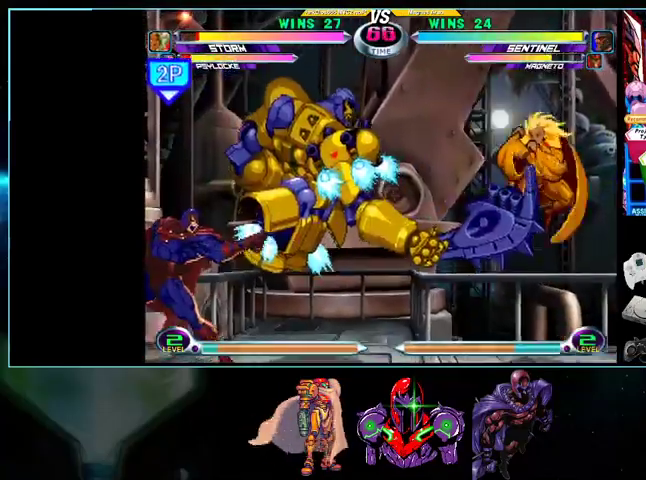
{"buttons": ["A", "B", "DPAD_LEFT"], "events": [[100, "DPAD_LEFT", "up"], [133, "DPAD_LEFT", "down"], [233, "DPAD_LEFT", "up"], [233, "Y", "down"], [333, "Y", "up"], [367, "DPAD_RIGHT", "down"], [400, "DPAD_DOWN", "down"], [400, "DPAD_RIGHT", "up"], [433, "DPAD_LEFT", "down"], [500, "A", "down"], [500, "B", "down"], [500, "DPAD_DOWN", "up"]]}
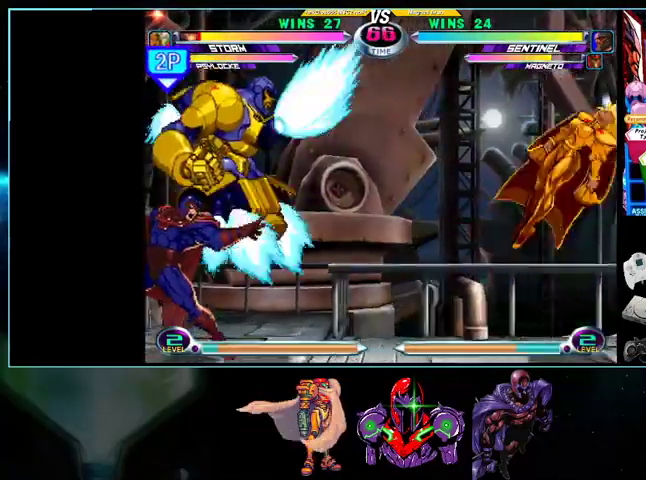
{"buttons": ["DPAD_DOWN", "DPAD_LEFT"]}
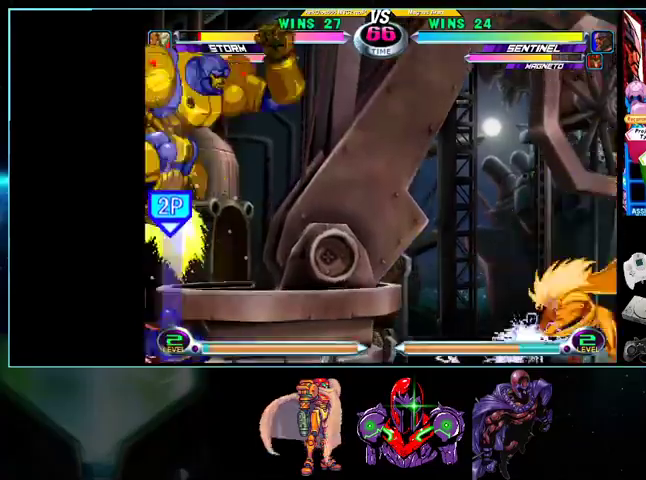
{"buttons": ["Y", "DPAD_LEFT"], "events": [[33, "DPAD_DOWN", "up"], [100, "A", "down"], [100, "DPAD_LEFT", "up"], [133, "A", "up"], [133, "DPAD_DOWN", "down"], [133, "DPAD_RIGHT", "down"], [200, "DPAD_LEFT", "down"], [200, "DPAD_RIGHT", "up"], [233, "A", "down"], [233, "B", "down"], [233, "DPAD_DOWN", "up"], [300, "A", "up"], [300, "B", "up"], [433, "Y", "down"]]}
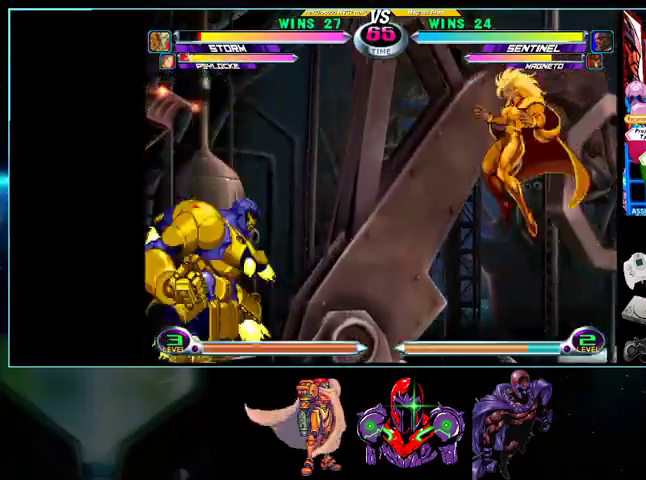
{"buttons": ["DPAD_LEFT"], "events": [[33, "DPAD_LEFT", "up"], [33, "Y", "up"], [133, "DPAD_LEFT", "down"], [200, "DPAD_LEFT", "up"], [300, "DPAD_LEFT", "down"]]}
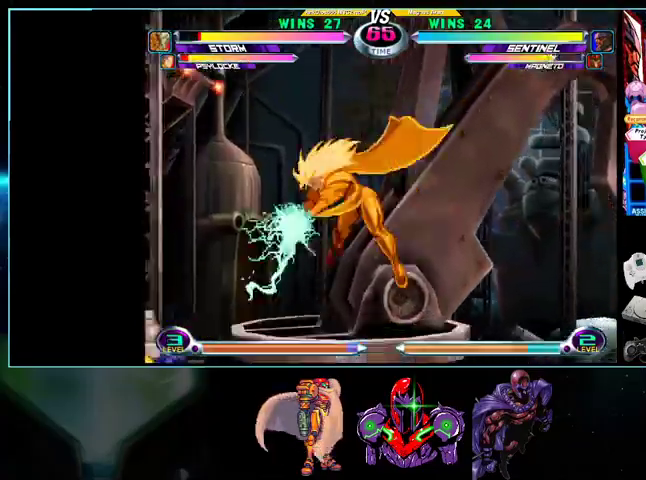
{"buttons": ["DPAD_RIGHT"], "events": [[200, "X", "down"], [233, "DPAD_LEFT", "up"], [267, "DPAD_DOWN", "down"], [267, "DPAD_RIGHT", "down"], [267, "X", "up"], [300, "DPAD_RIGHT", "up"], [333, "DPAD_LEFT", "down"], [367, "DPAD_DOWN", "up"], [400, "A", "down"], [400, "B", "down"], [400, "DPAD_LEFT", "up"], [433, "A", "up"], [433, "B", "up"], [433, "DPAD_RIGHT", "down"]]}
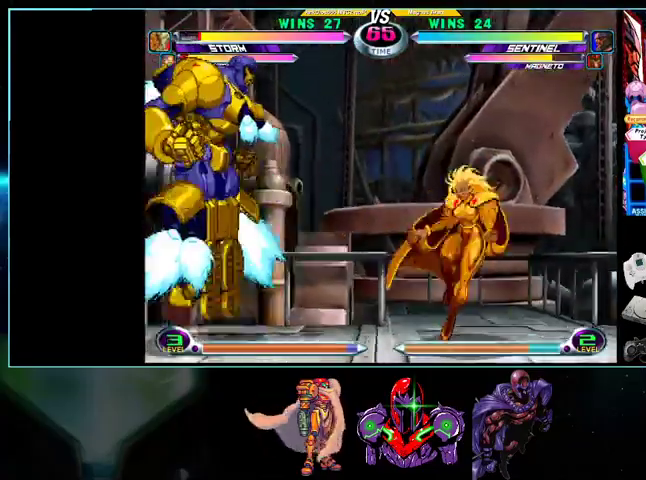
{"buttons": ["A", "B", "DPAD_LEFT"], "events": [[267, "X", "down"], [367, "DPAD_DOWN", "down"], [367, "X", "up"], [400, "DPAD_LEFT", "down"], [400, "DPAD_RIGHT", "up"], [433, "DPAD_DOWN", "up"], [500, "A", "down"], [500, "B", "down"]]}
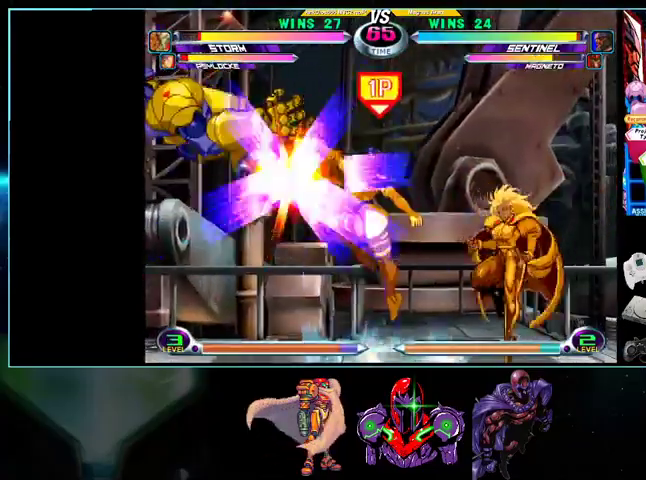
{"buttons": ["X", "Y", "DPAD_RIGHT"], "events": [[33, "A", "up"], [33, "B", "up"], [33, "DPAD_LEFT", "up"], [200, "DPAD_LEFT", "down"], [433, "DPAD_DOWN", "down"], [433, "DPAD_LEFT", "up"], [500, "DPAD_DOWN", "up"], [500, "DPAD_RIGHT", "down"], [500, "X", "down"], [500, "Y", "down"]]}
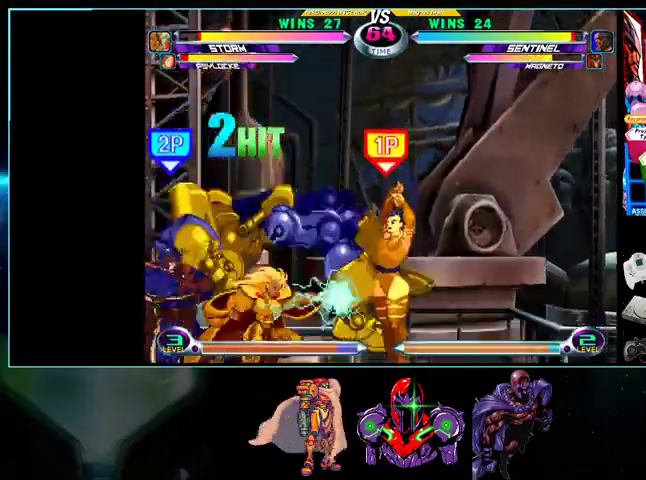
{"buttons": [], "events": [[100, "DPAD_RIGHT", "up"], [100, "X", "up"], [100, "Y", "up"], [133, "DPAD_LEFT", "down"], [500, "DPAD_LEFT", "up"]]}
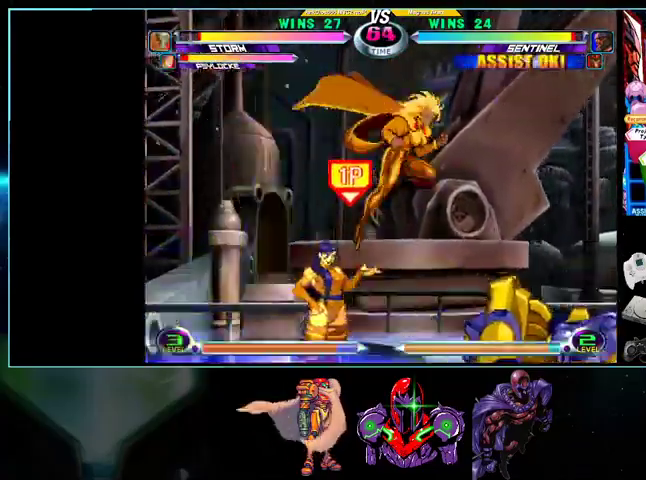
{"buttons": ["DPAD_DOWN"], "events": [[167, "DPAD_DOWN", "down"], [167, "DPAD_RIGHT", "down"], [200, "DPAD_DOWN", "up"], [233, "DPAD_UP", "down"], [367, "A", "down"], [433, "A", "up"], [500, "DPAD_DOWN", "down"], [500, "DPAD_RIGHT", "up"], [500, "DPAD_UP", "up"]]}
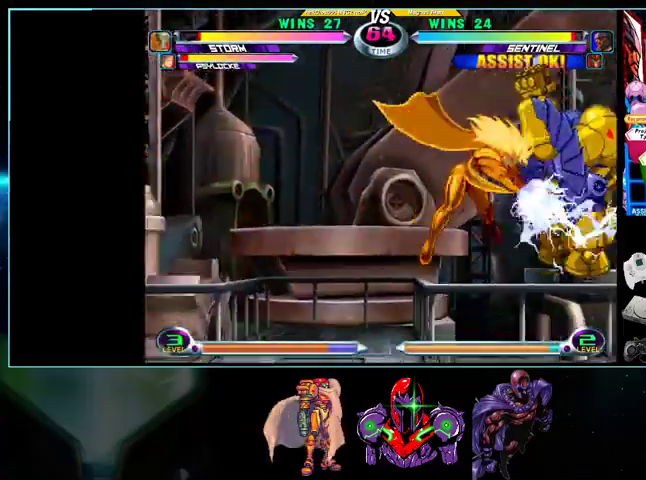
{"buttons": ["DPAD_DOWN", "DPAD_RIGHT"], "events": [[33, "DPAD_RIGHT", "down"], [100, "DPAD_DOWN", "up"], [367, "DPAD_DOWN", "down"]]}
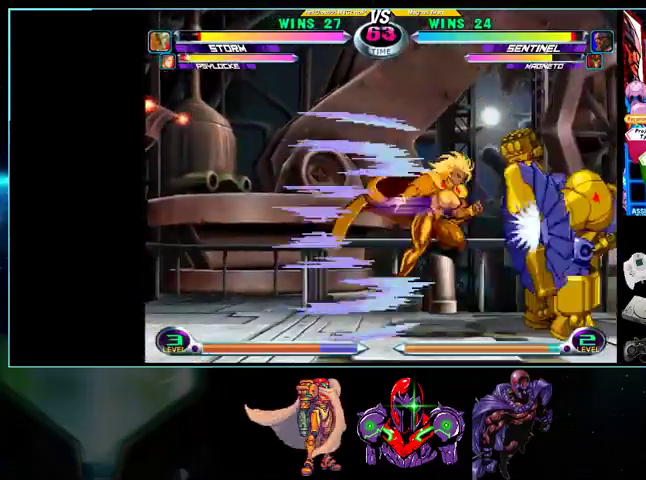
{"buttons": ["DPAD_DOWN", "DPAD_RIGHT"], "events": [[100, "DPAD_DOWN", "up"], [500, "DPAD_DOWN", "down"]]}
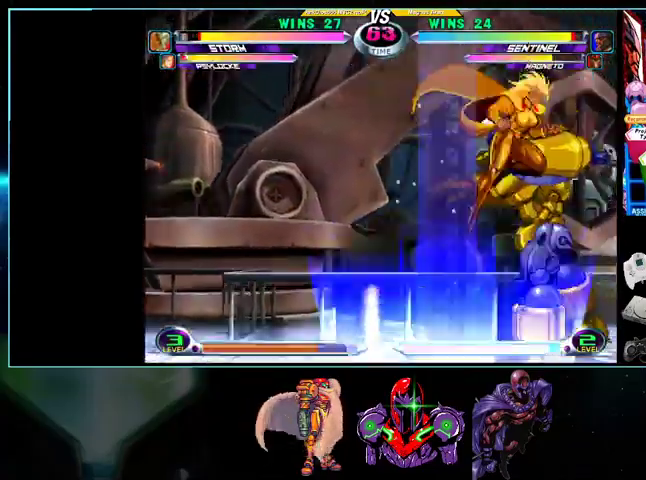
{"buttons": ["DPAD_LEFT"], "events": [[233, "DPAD_DOWN", "up"], [267, "DPAD_RIGHT", "up"], [300, "DPAD_LEFT", "down"]]}
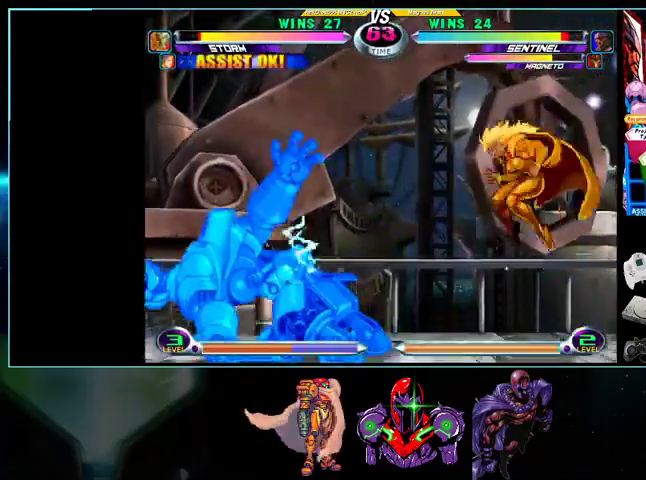
{"buttons": ["DPAD_DOWN", "DPAD_LEFT"], "events": [[467, "X", "down"], [467, "Y", "down"], [500, "DPAD_DOWN", "down"], [500, "X", "up"], [500, "Y", "up"]]}
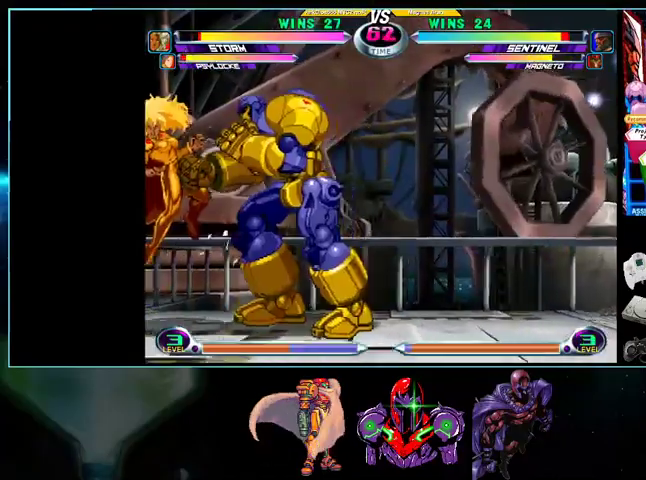
{"buttons": [], "events": [[100, "Y", "down"], [200, "Y", "up"], [300, "DPAD_LEFT", "up"], [400, "DPAD_RIGHT", "down"], [433, "DPAD_DOWN", "up"], [433, "DPAD_RIGHT", "up"]]}
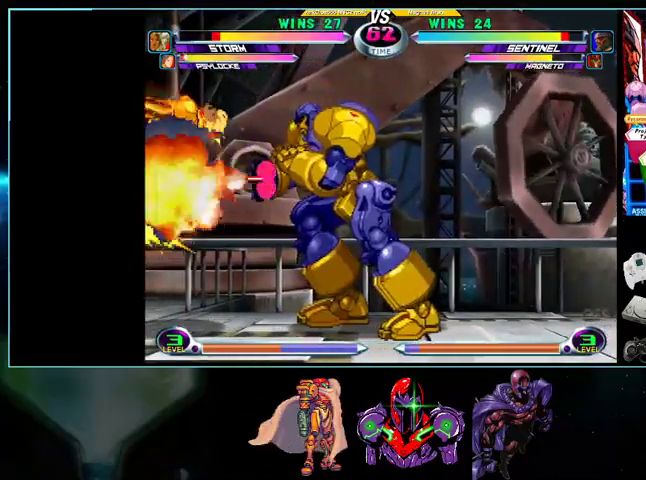
{"buttons": ["DPAD_RIGHT"], "events": [[33, "DPAD_RIGHT", "down"], [100, "DPAD_RIGHT", "up"], [400, "DPAD_LEFT", "down"], [433, "DPAD_DOWN", "down"], [433, "DPAD_LEFT", "up"], [500, "DPAD_DOWN", "up"], [500, "DPAD_RIGHT", "down"]]}